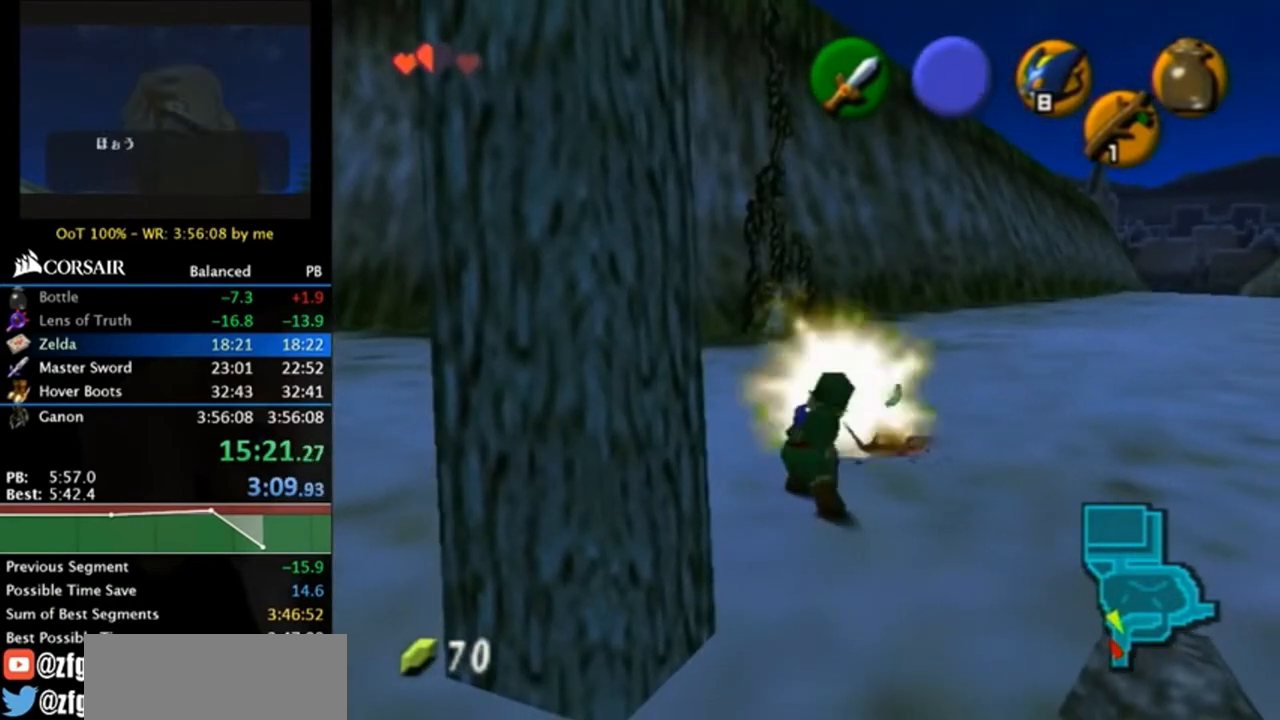
Gameplay with a controller (Nintendo layout); each line is a JSON object with the inputs held at the frame after it. "events" lists button and stick changes between this image and that frame as [ms after this image, input, new state], when the widget could be followed in between. Not read: L3 R3.
{"buttons": ["L1"], "left_stick": "down-left", "right_stick": "center", "events": [[117, "left_stick", "down-left"], [450, "L1", "down"]]}
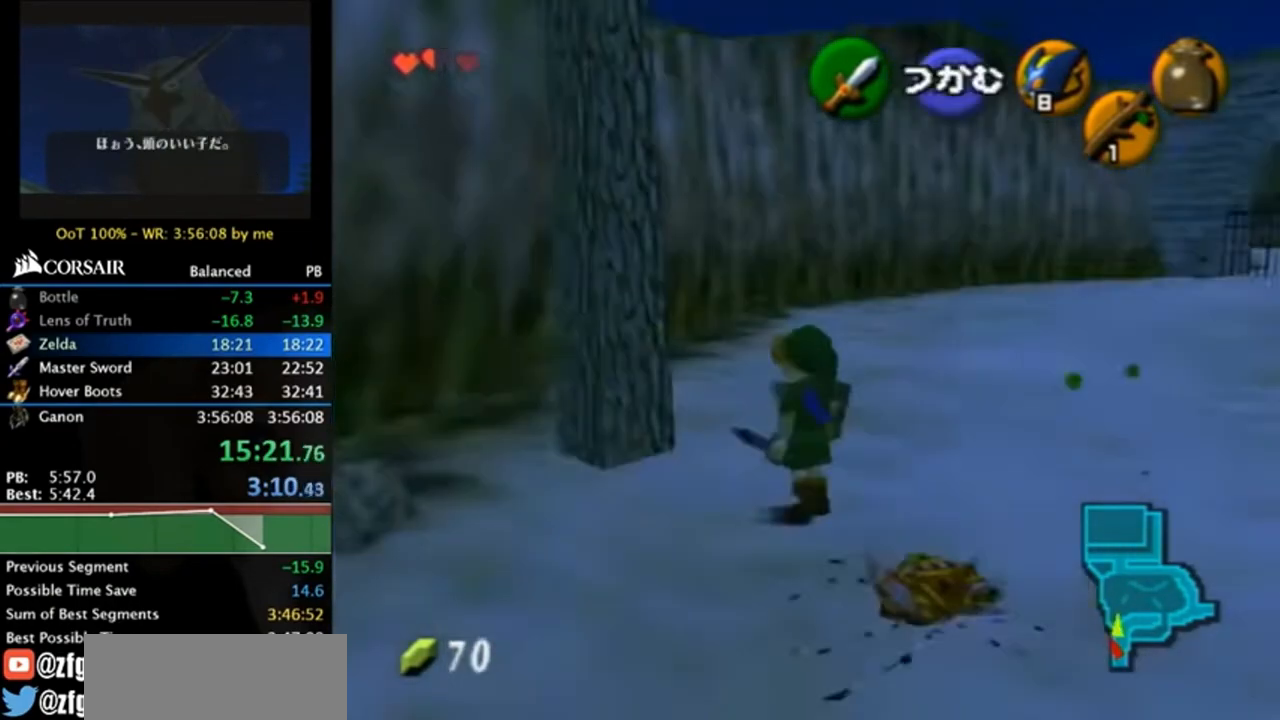
{"buttons": [], "left_stick": "up", "right_stick": "center", "events": [[83, "left_stick", "up"], [250, "L1", "up"]]}
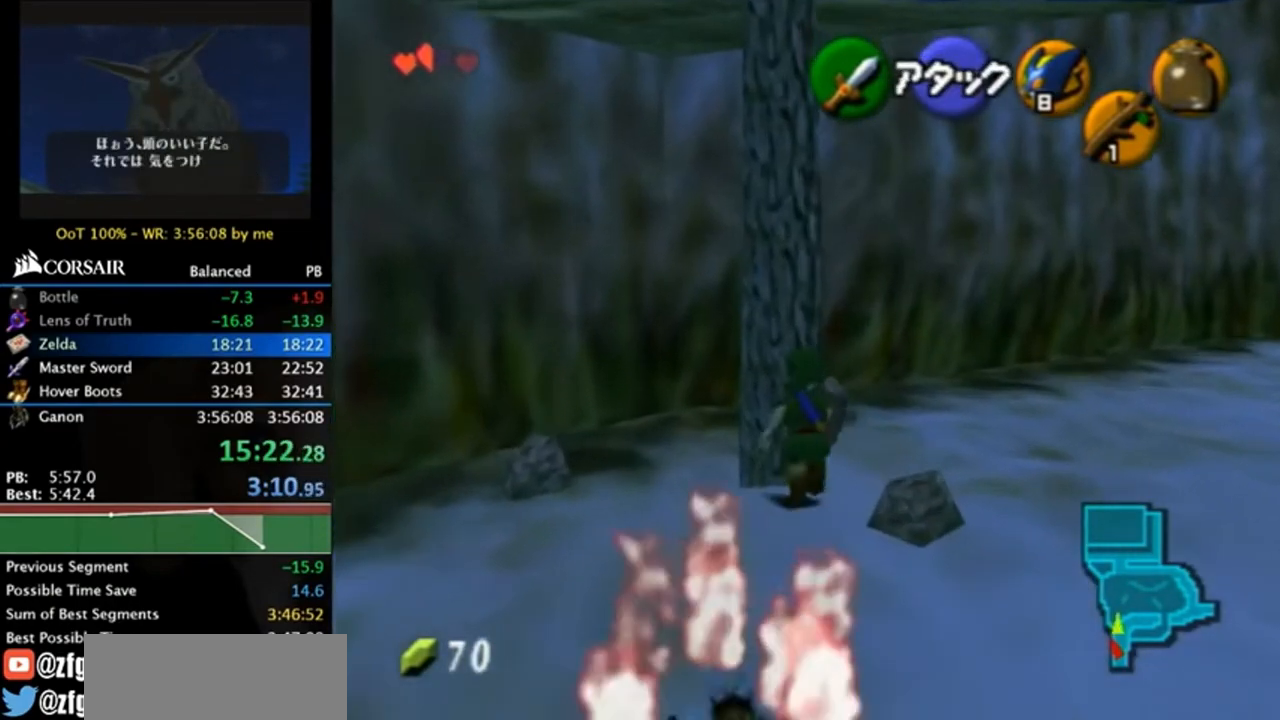
{"buttons": [], "left_stick": "up", "right_stick": "center", "events": []}
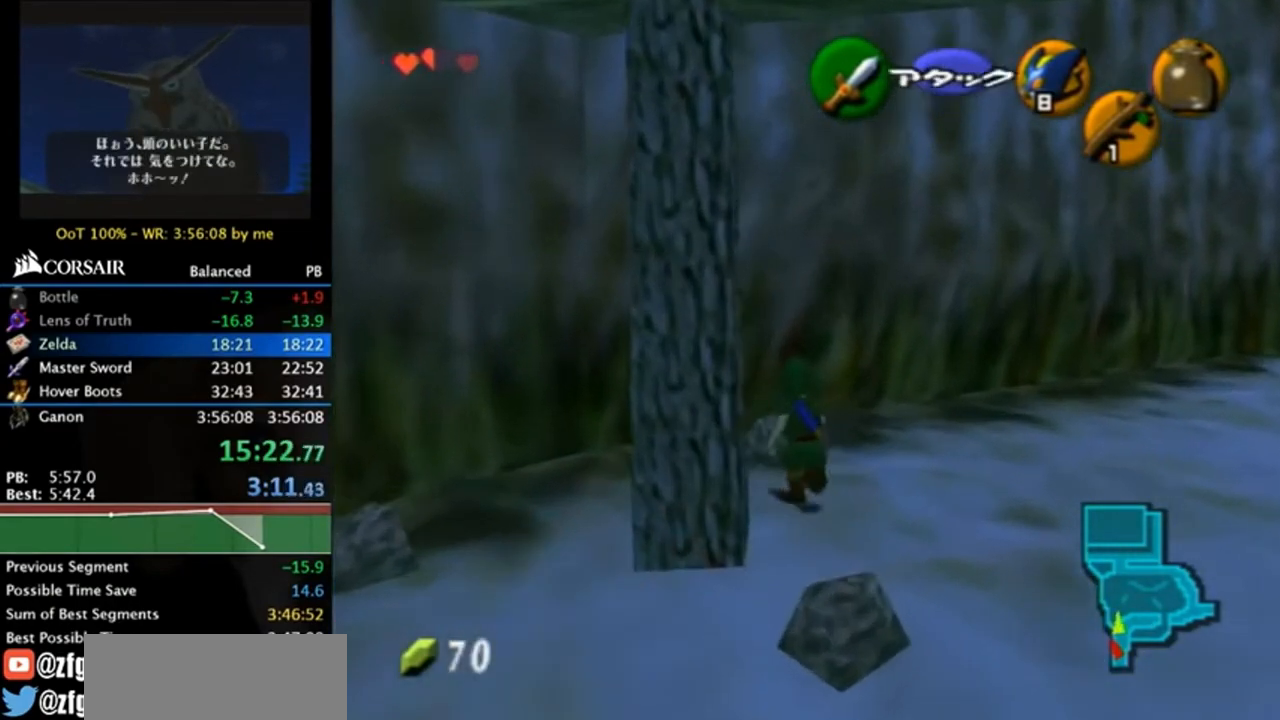
{"buttons": [], "left_stick": "center", "right_stick": "center", "events": [[117, "A", "down"], [117, "left_stick", "center"], [150, "A", "up"], [250, "A", "down"], [317, "A", "up"], [383, "A", "down"], [450, "A", "up"]]}
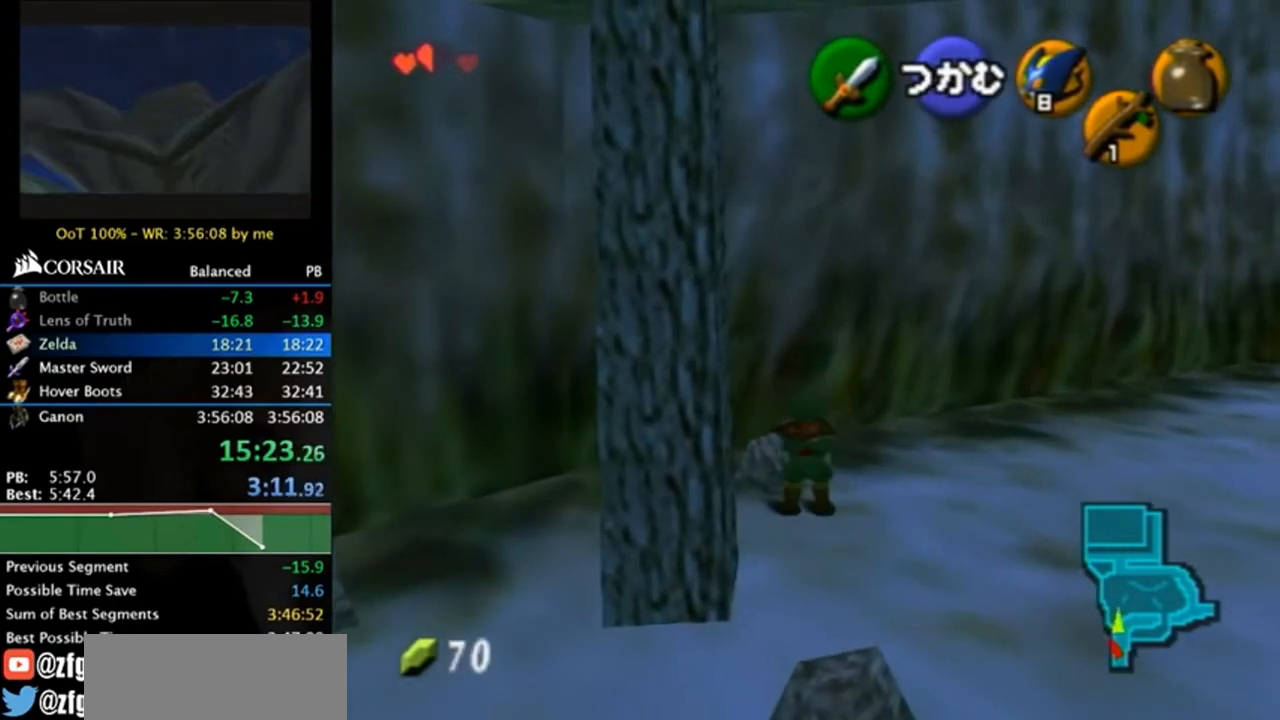
{"buttons": [], "left_stick": "right", "right_stick": "center", "events": [[17, "A", "down"], [50, "A", "up"], [117, "left_stick", "right"]]}
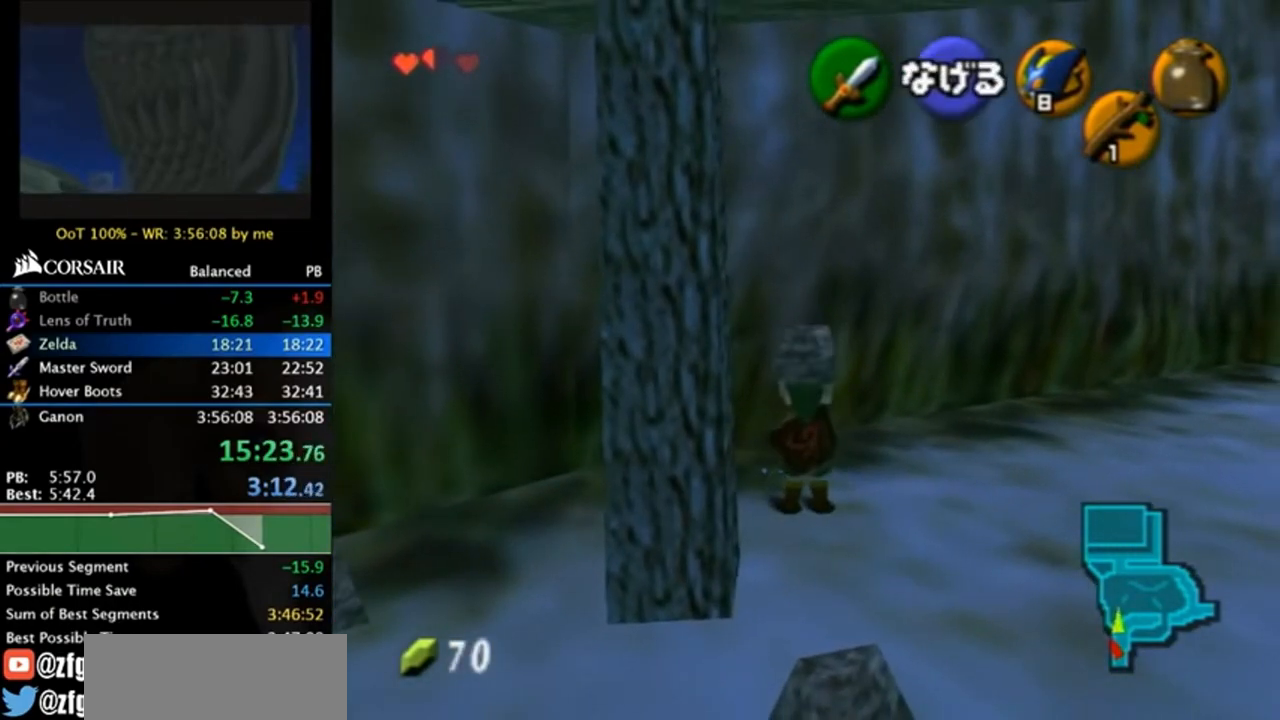
{"buttons": [], "left_stick": "down-left", "right_stick": "center", "events": [[183, "A", "down"], [317, "A", "up"], [317, "left_stick", "center"], [450, "left_stick", "down-left"]]}
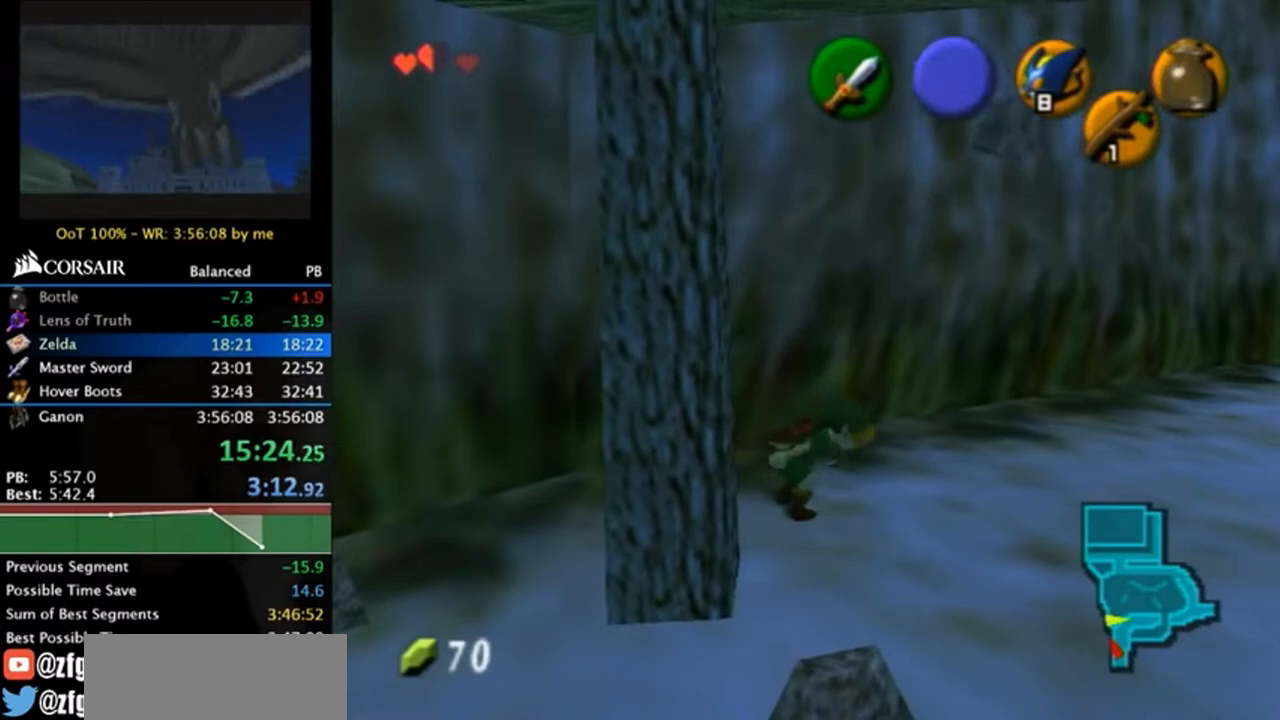
{"buttons": [], "left_stick": "center", "right_stick": "center", "events": [[183, "left_stick", "down"], [383, "left_stick", "center"]]}
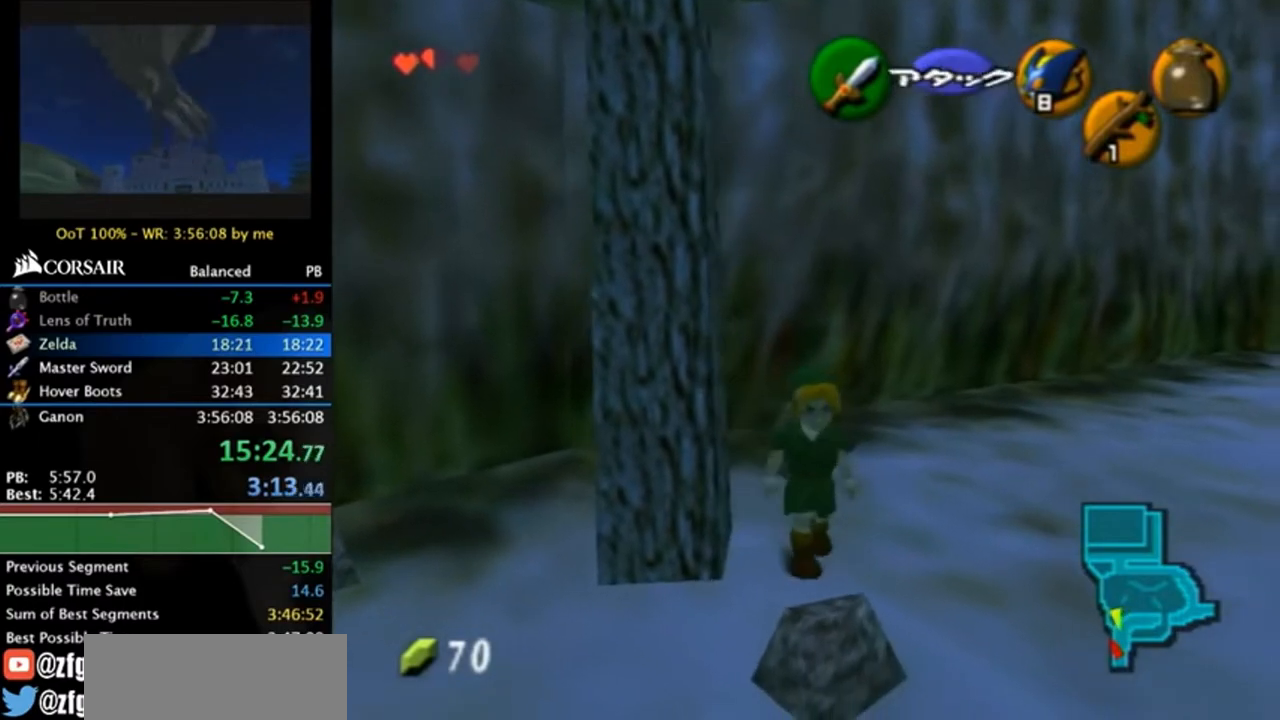
{"buttons": ["L1", "R1"], "left_stick": "center", "right_stick": "center", "events": [[183, "left_stick", "left"], [283, "L1", "down"], [283, "left_stick", "center"], [417, "Y", "down"], [483, "R1", "down"], [483, "Y", "up"]]}
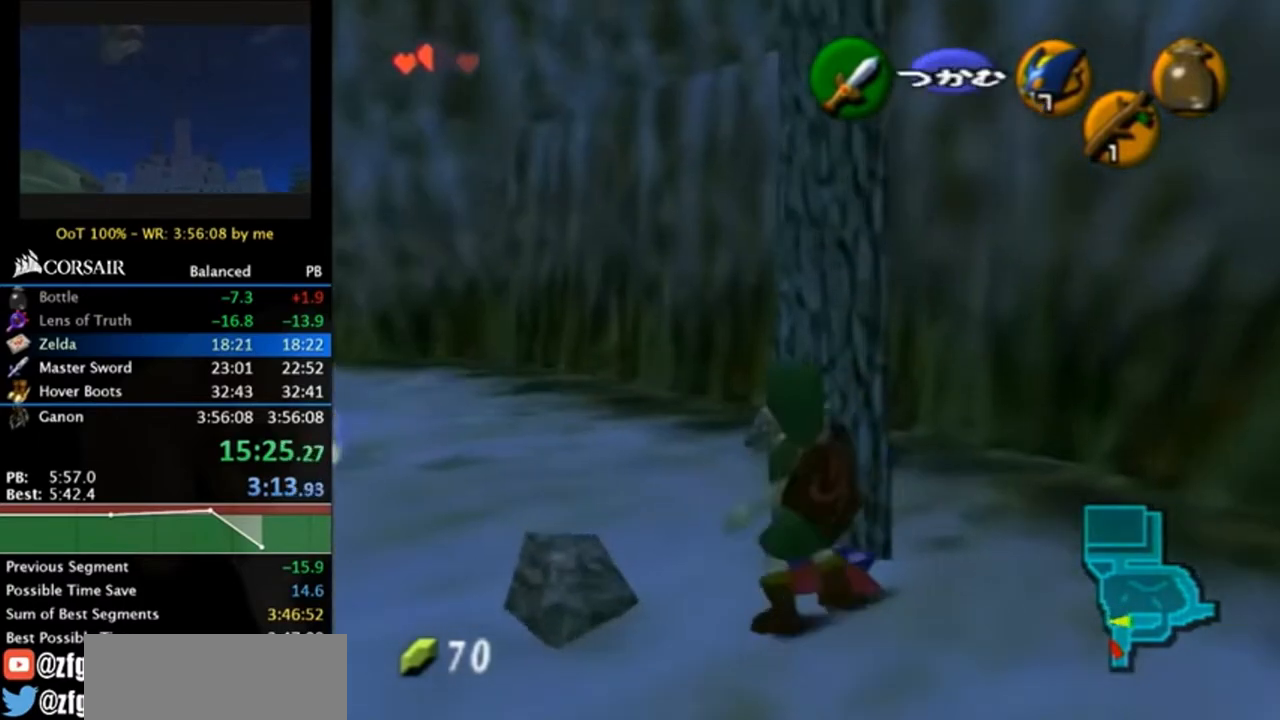
{"buttons": ["B", "L1", "R1"], "left_stick": "center", "right_stick": "center", "events": [[50, "R1", "up"], [117, "X", "down"], [183, "R1", "down"], [250, "X", "up"], [450, "B", "down"]]}
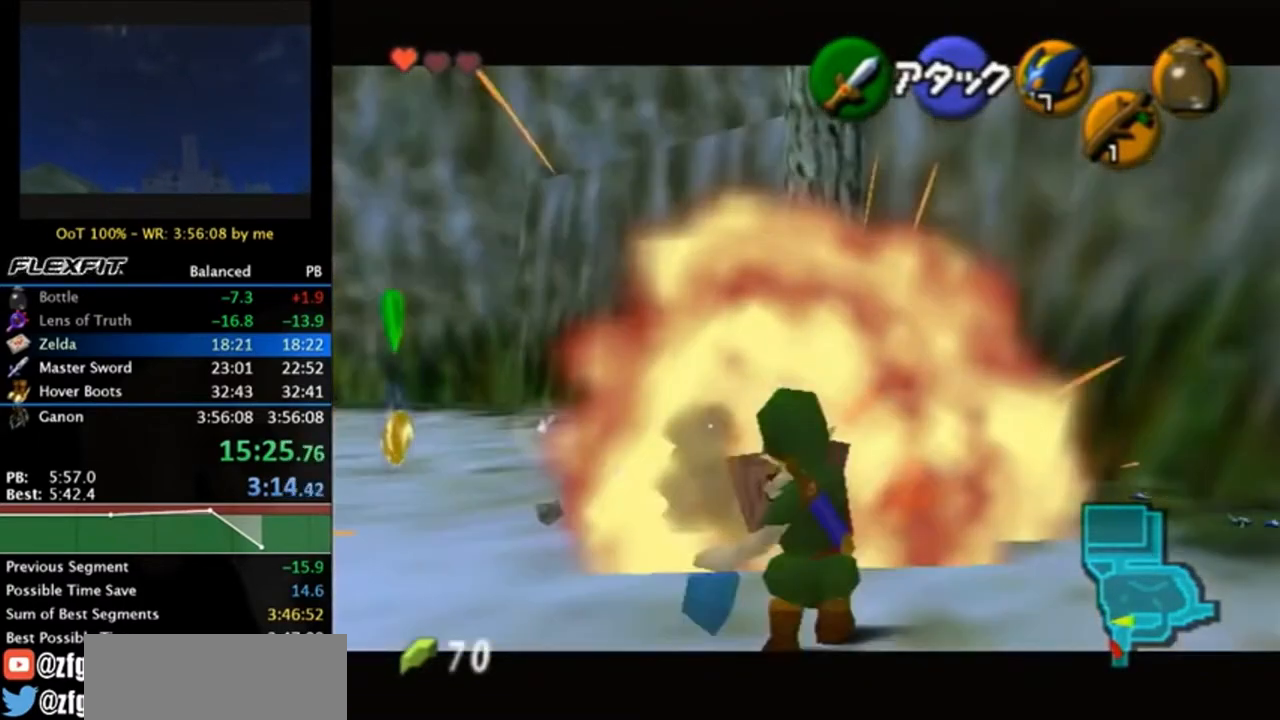
{"buttons": ["X", "L1", "R1"], "left_stick": "right", "right_stick": "center", "events": [[50, "B", "up"], [217, "left_stick", "right"], [417, "X", "down"]]}
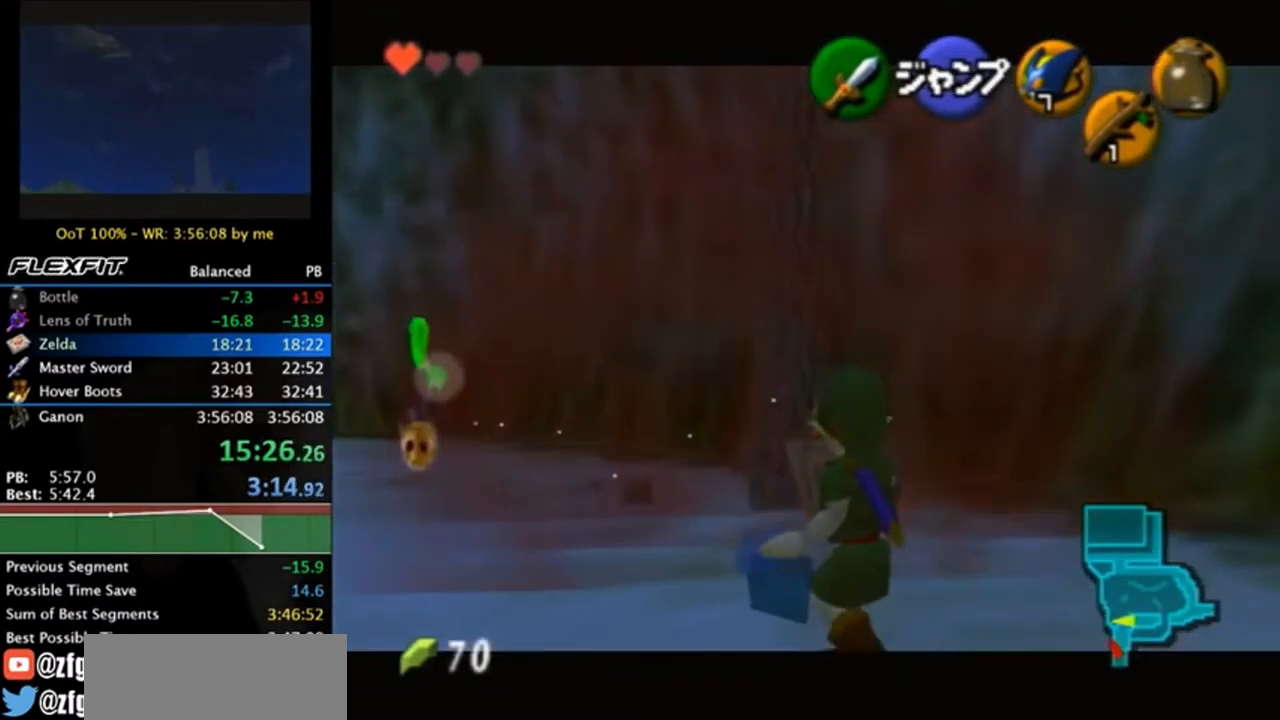
{"buttons": ["X", "L1", "R1"], "left_stick": "up", "right_stick": "center", "events": [[83, "left_stick", "up-right"], [417, "left_stick", "up"]]}
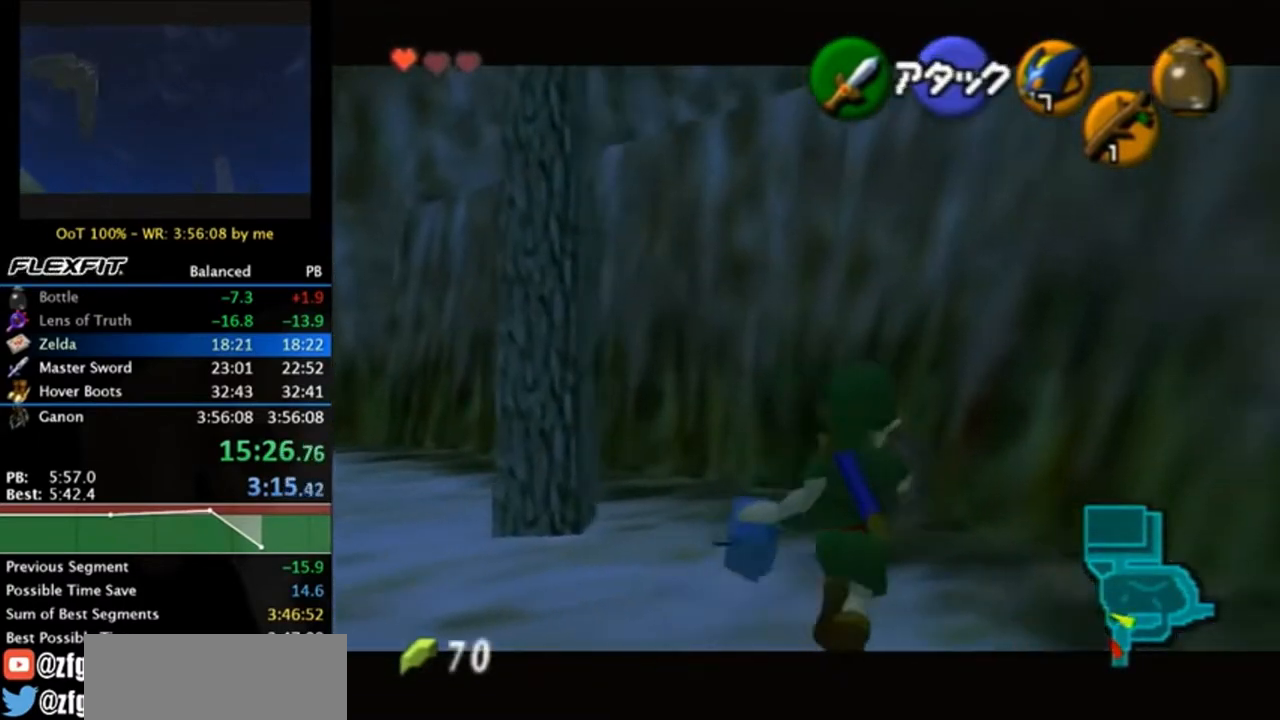
{"buttons": ["X", "L1", "R1"], "left_stick": "up", "right_stick": "center", "events": []}
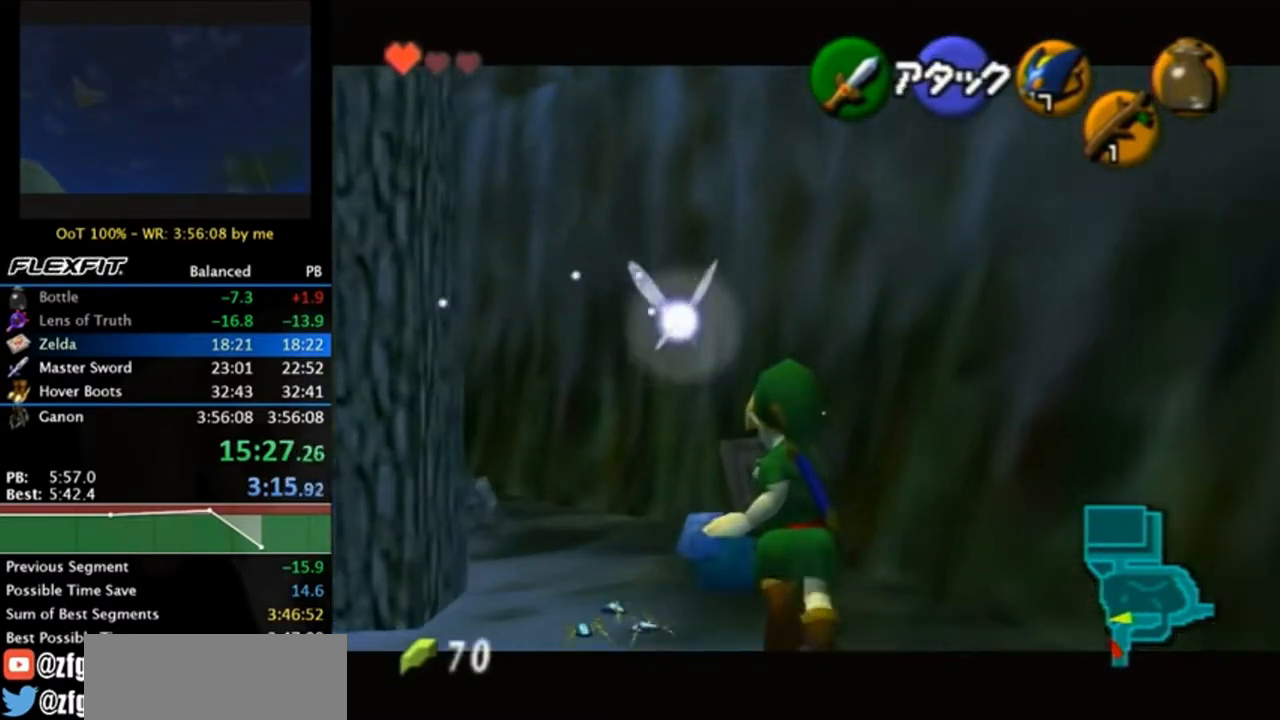
{"buttons": ["X", "L1"], "left_stick": "up", "right_stick": "center", "events": [[150, "R1", "up"]]}
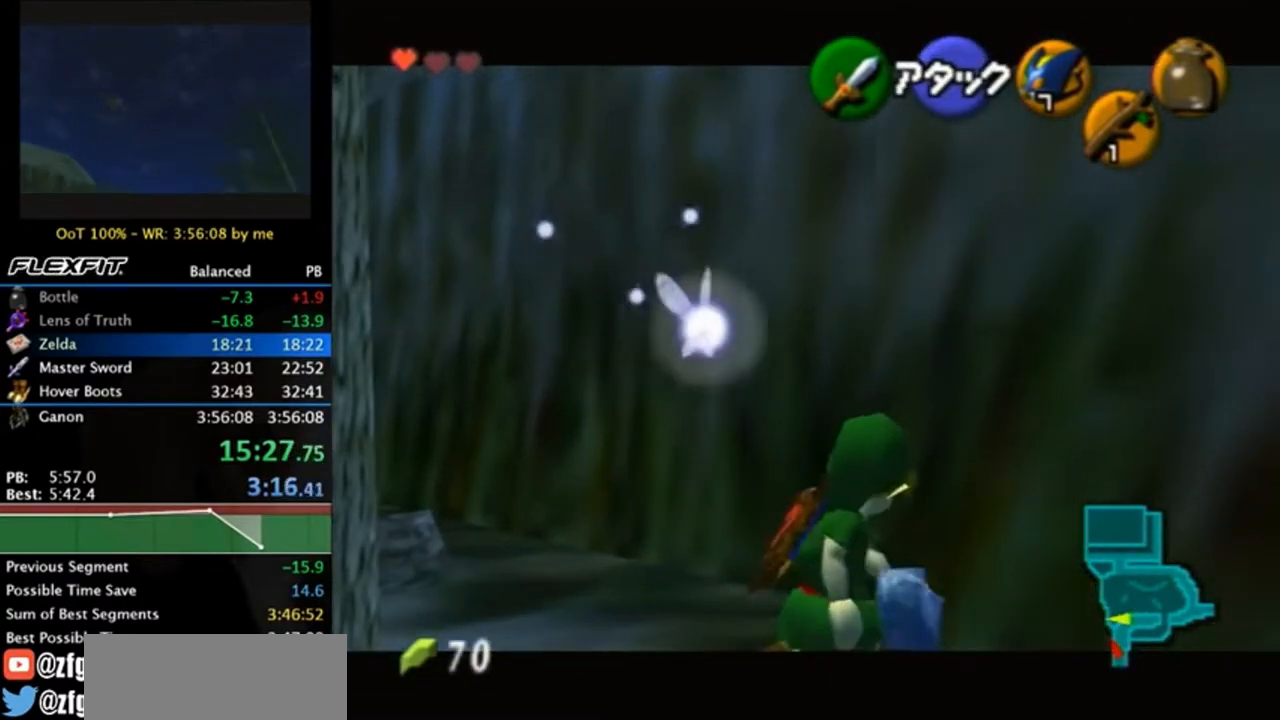
{"buttons": ["X", "L1", "R1"], "left_stick": "down-left", "right_stick": "center", "events": [[283, "left_stick", "center"], [383, "R1", "down"], [383, "left_stick", "down-left"]]}
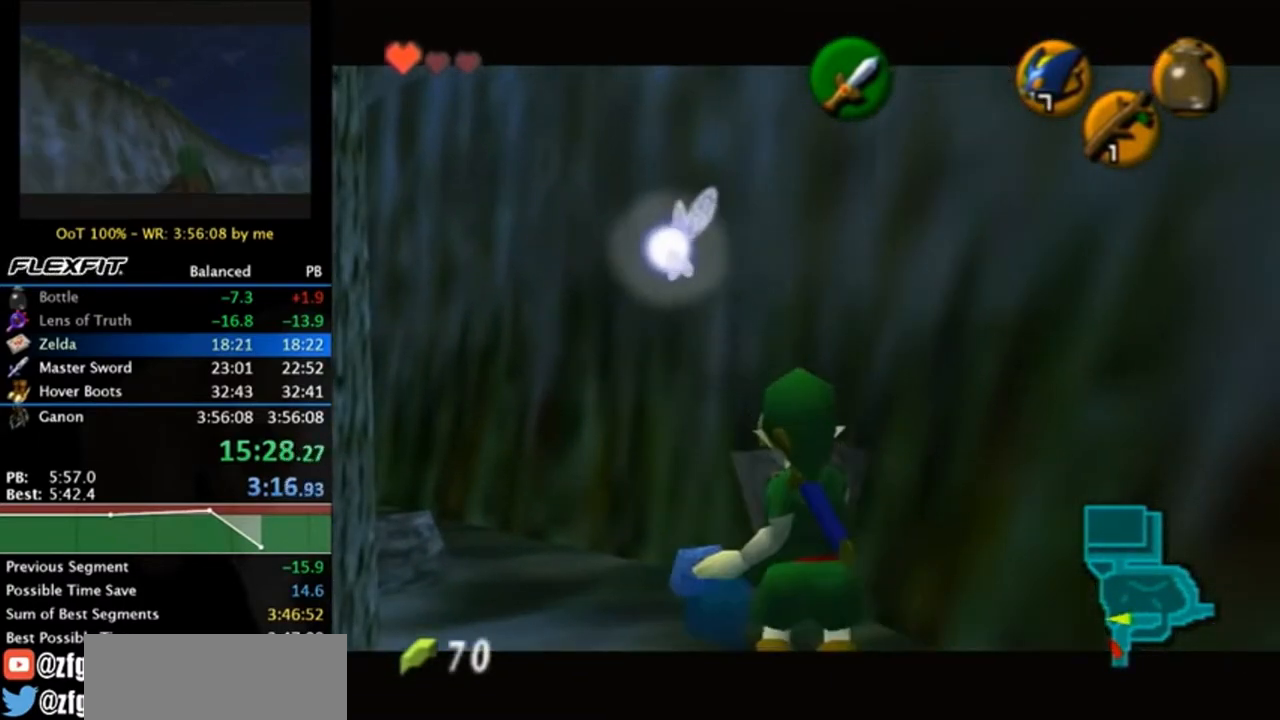
{"buttons": ["X", "L1"], "left_stick": "center", "right_stick": "center", "events": [[417, "R1", "up"], [450, "left_stick", "center"]]}
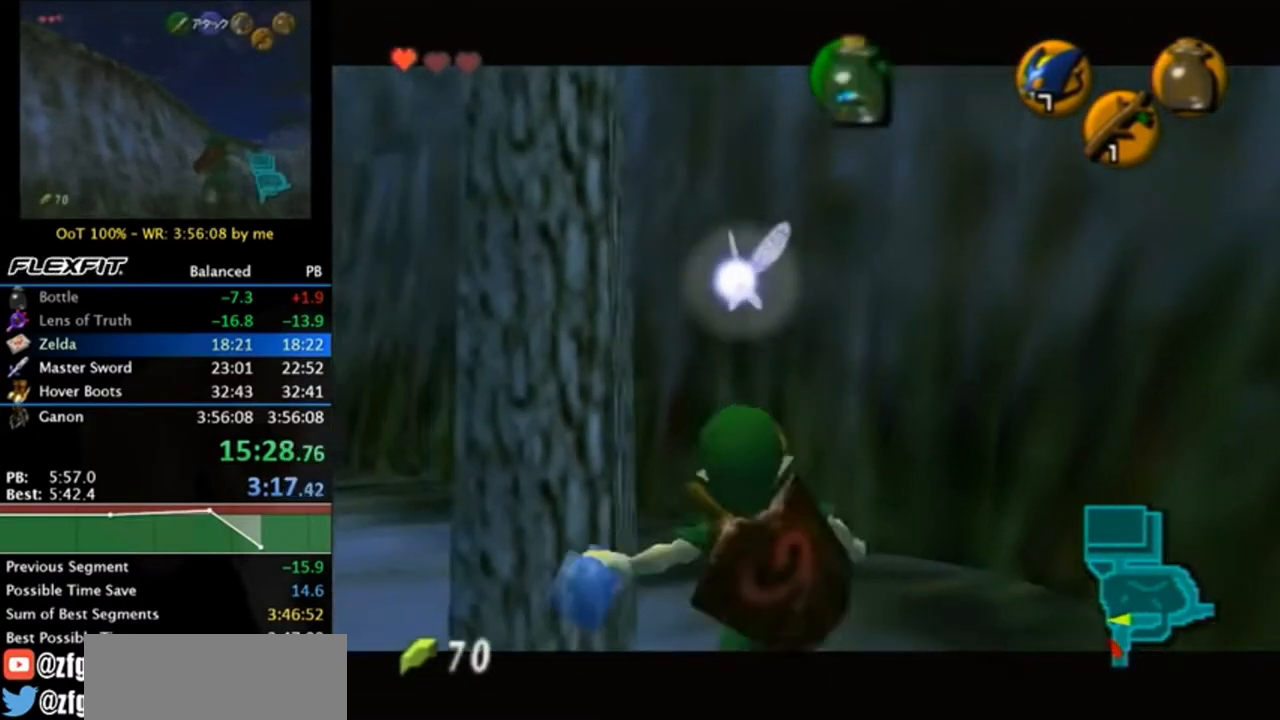
{"buttons": ["X", "L1"], "left_stick": "center", "right_stick": "center", "events": []}
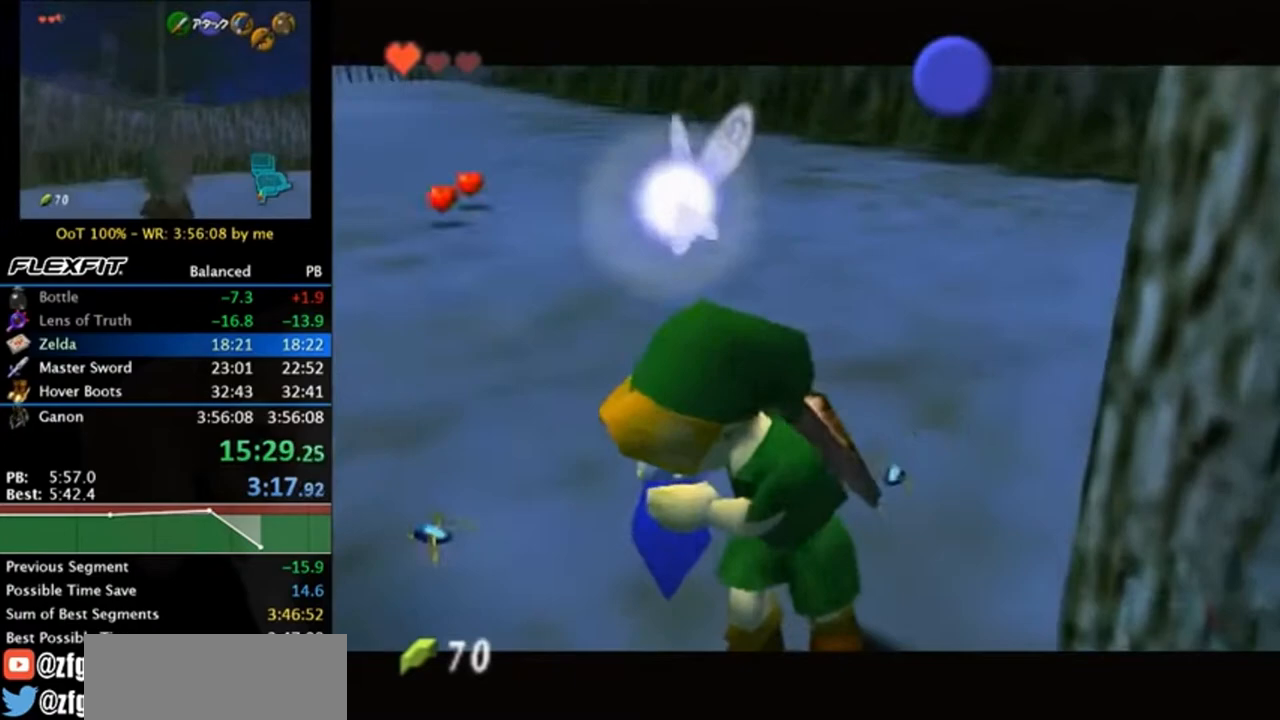
{"buttons": [], "left_stick": "center", "right_stick": "center", "events": [[50, "X", "up"], [117, "L1", "up"], [250, "A", "down"], [250, "B", "down"], [317, "A", "up"], [317, "B", "up"], [417, "B", "down"], [450, "A", "down"], [483, "A", "up"], [483, "B", "up"]]}
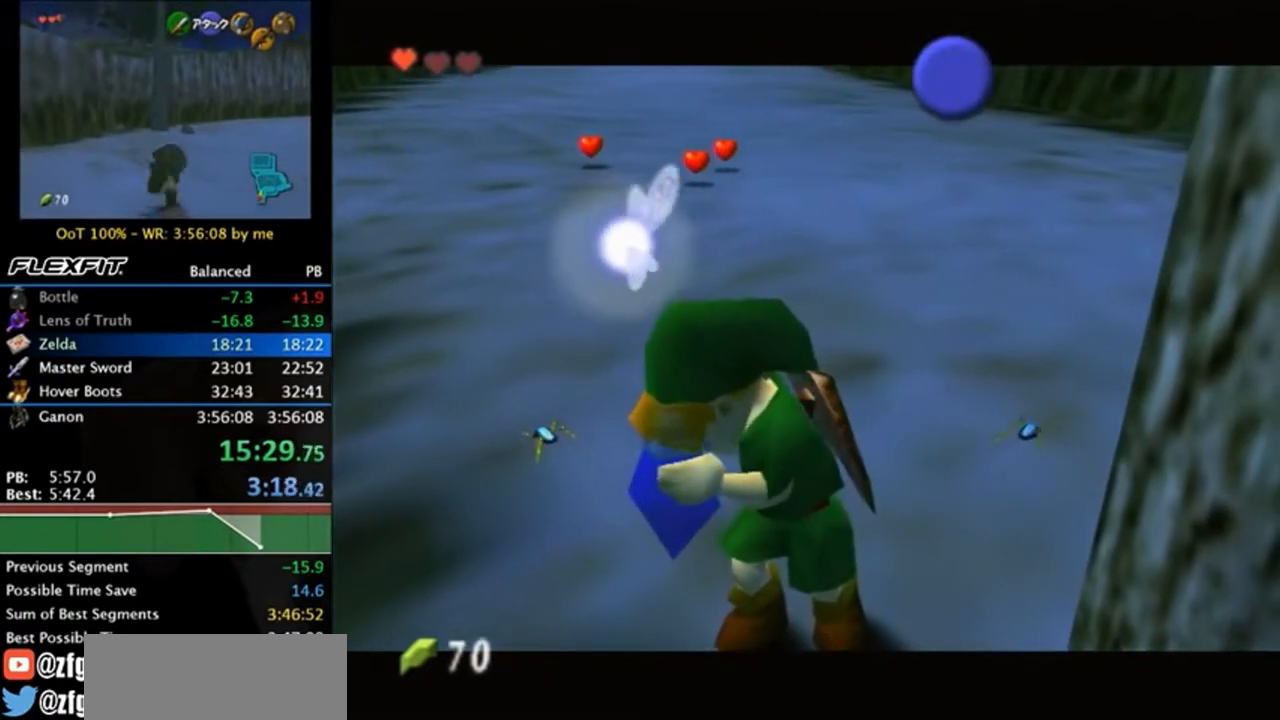
{"buttons": [], "left_stick": "right", "right_stick": "center", "events": [[50, "B", "down"], [83, "A", "down"], [117, "A", "up"], [150, "B", "up"], [250, "A", "down"], [250, "B", "down"], [317, "A", "up"], [317, "B", "up"], [417, "left_stick", "right"], [450, "A", "down"], [450, "B", "down"], [483, "A", "up"], [483, "B", "up"]]}
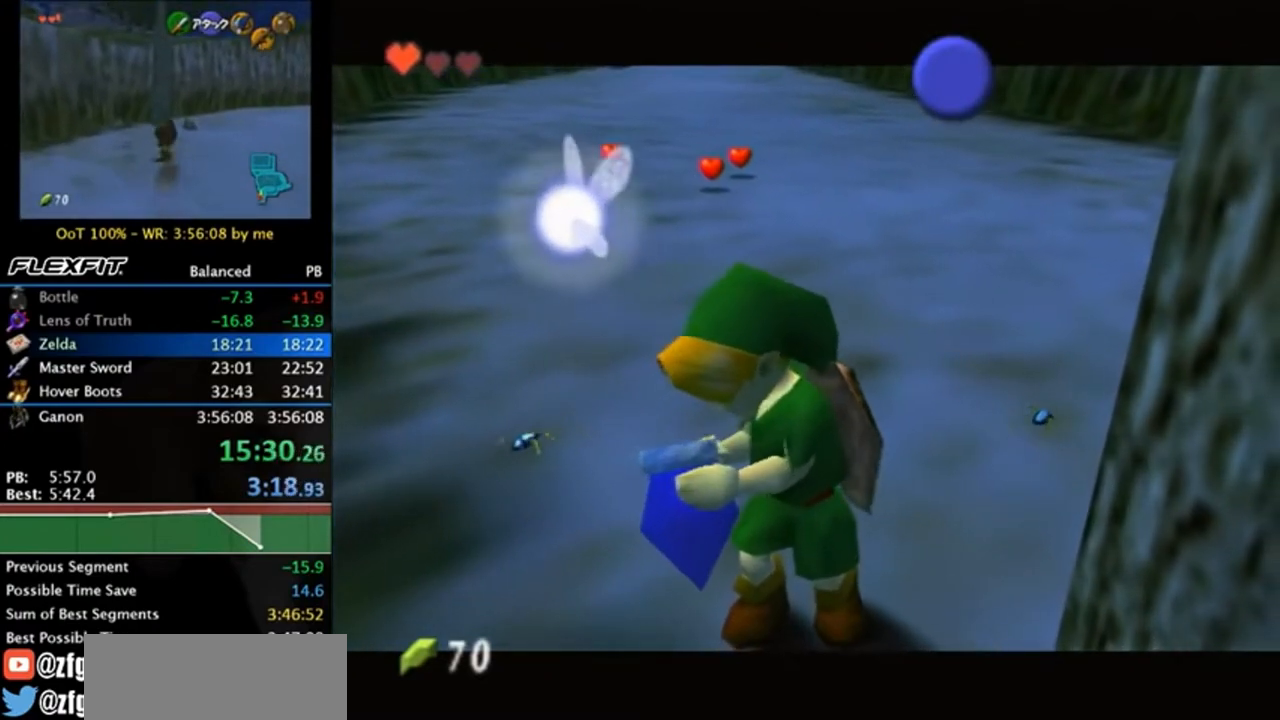
{"buttons": [], "left_stick": "right", "right_stick": "center", "events": [[83, "A", "down"], [83, "B", "down"], [117, "A", "up"], [150, "B", "up"], [250, "A", "down"], [250, "B", "down"], [317, "A", "up"], [317, "B", "up"], [417, "A", "down"], [417, "B", "down"], [450, "A", "up"], [450, "B", "up"]]}
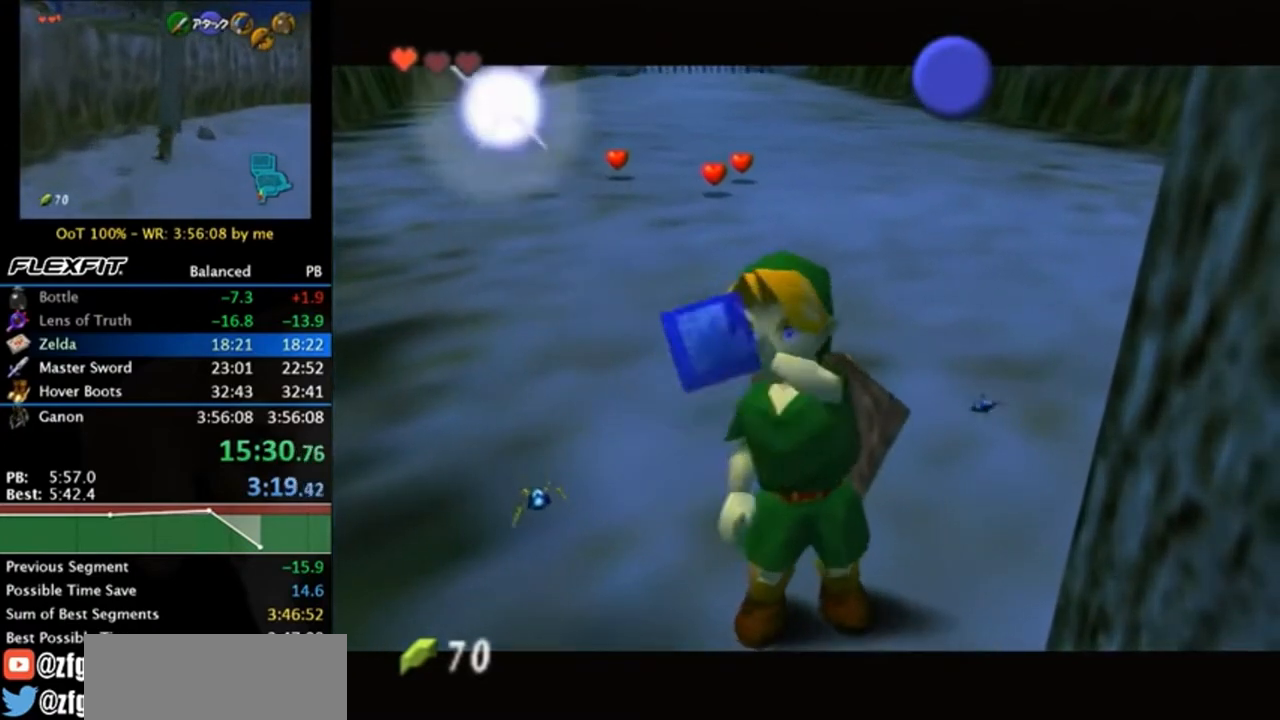
{"buttons": [], "left_stick": "up-right", "right_stick": "center", "events": [[50, "A", "down"], [50, "B", "down"], [117, "A", "up"], [150, "B", "up"], [183, "left_stick", "up-right"], [250, "A", "down"], [250, "B", "down"], [317, "A", "up"], [317, "B", "up"], [417, "A", "down"], [417, "B", "down"], [450, "A", "up"], [450, "B", "up"]]}
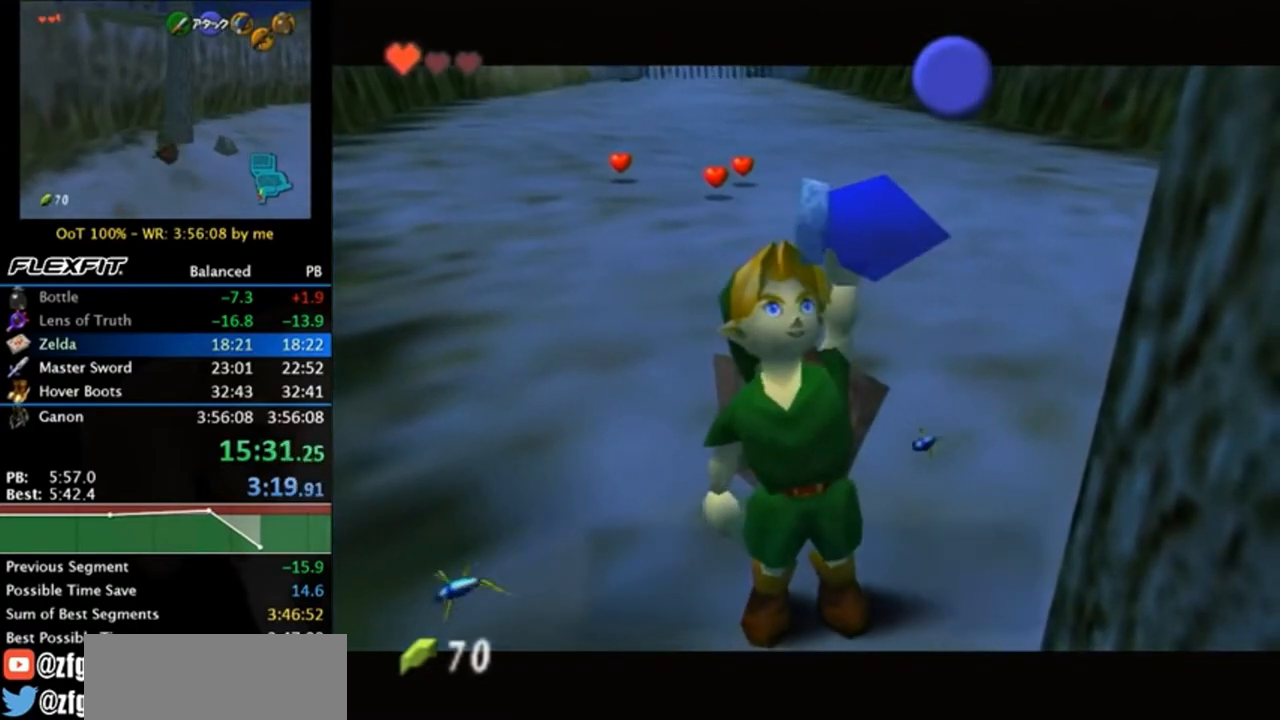
{"buttons": ["B"], "left_stick": "up-right", "right_stick": "center", "events": [[50, "A", "down"], [50, "B", "down"], [150, "A", "up"], [150, "B", "up"], [483, "B", "down"]]}
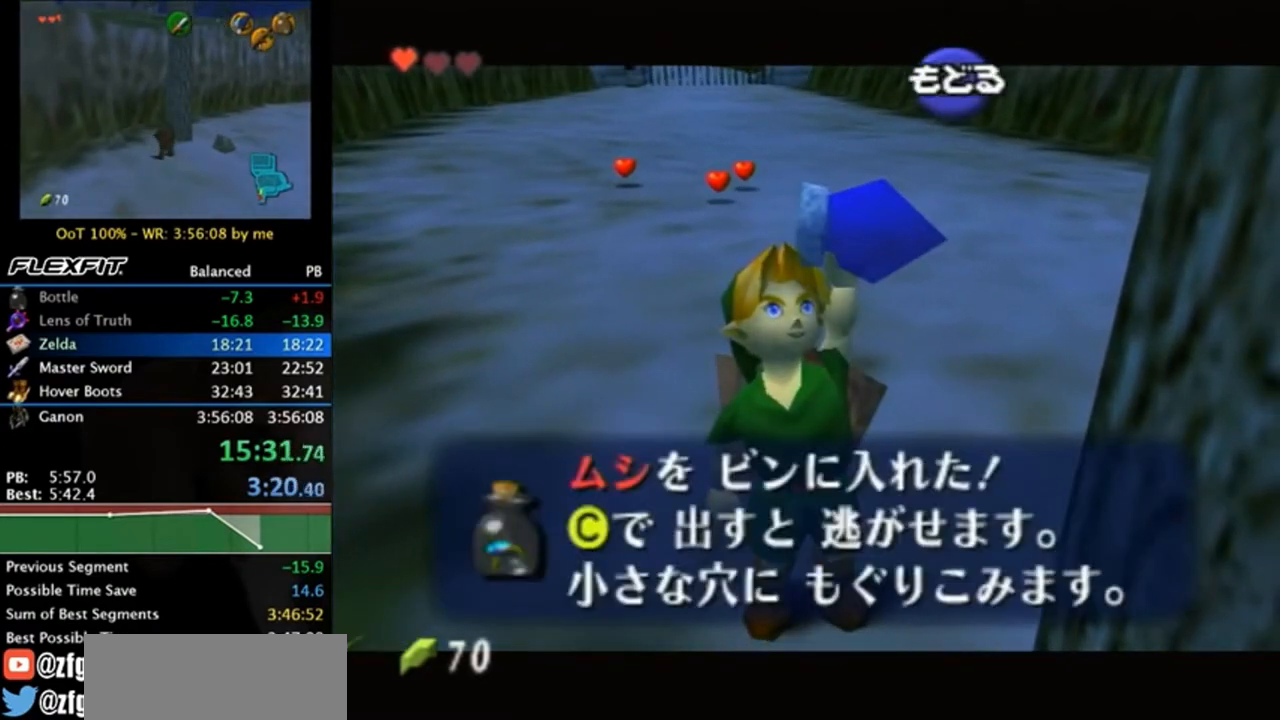
{"buttons": [], "left_stick": "up-right", "right_stick": "center", "events": [[50, "B", "up"], [150, "A", "down"], [250, "A", "up"]]}
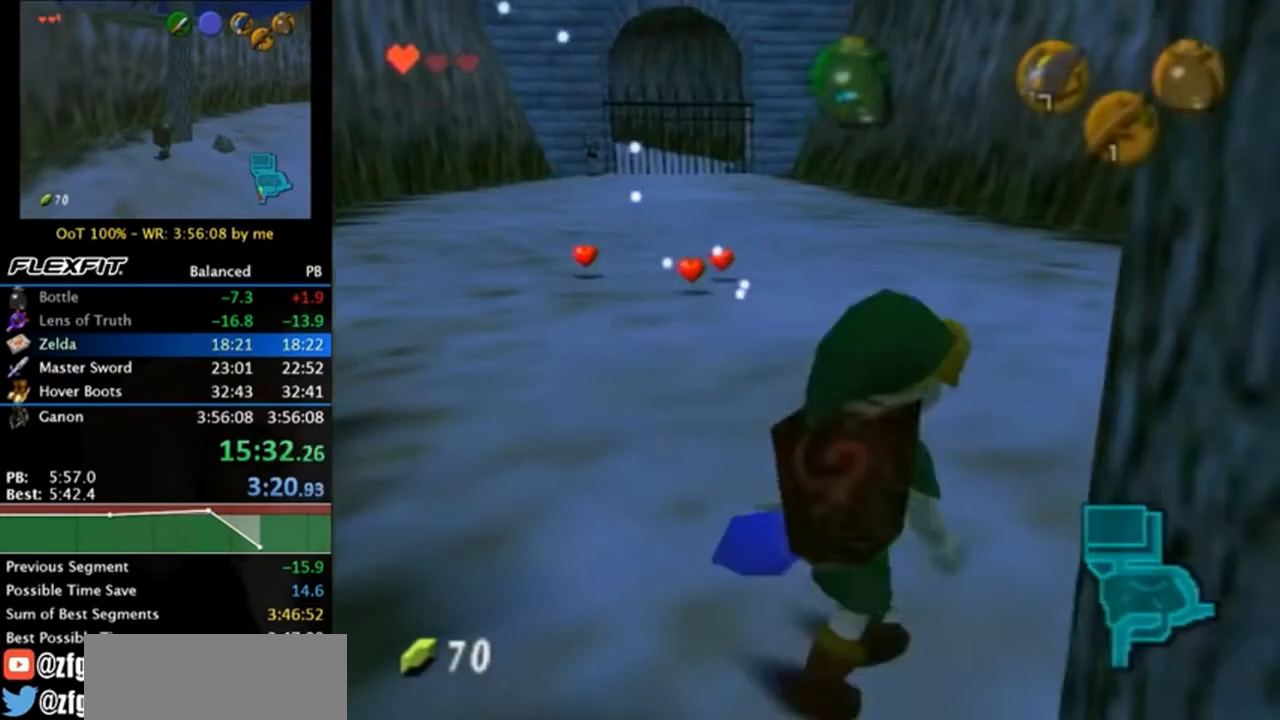
{"buttons": ["L1"], "left_stick": "up", "right_stick": "center", "events": [[50, "left_stick", "right"], [217, "A", "down"], [317, "L1", "down"], [350, "A", "up"], [350, "left_stick", "up-right"], [450, "left_stick", "up"]]}
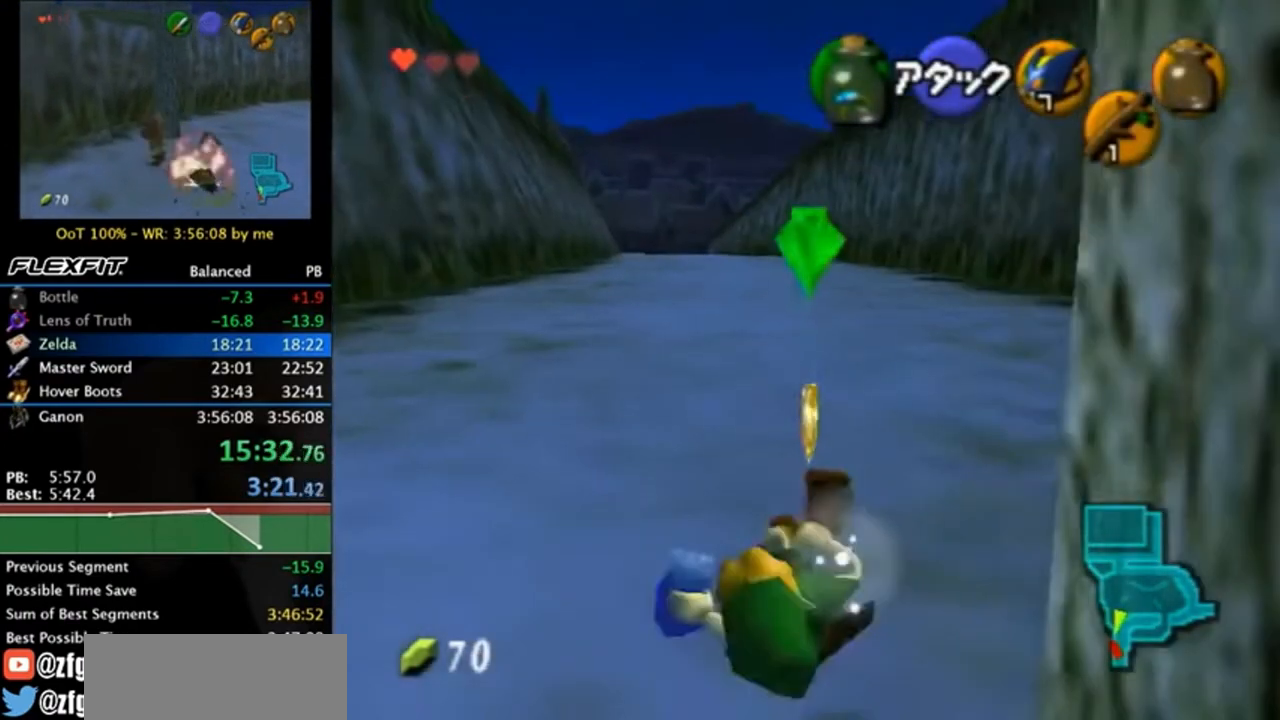
{"buttons": [], "left_stick": "up-left", "right_stick": "center", "events": [[17, "L1", "up"], [417, "left_stick", "up-left"]]}
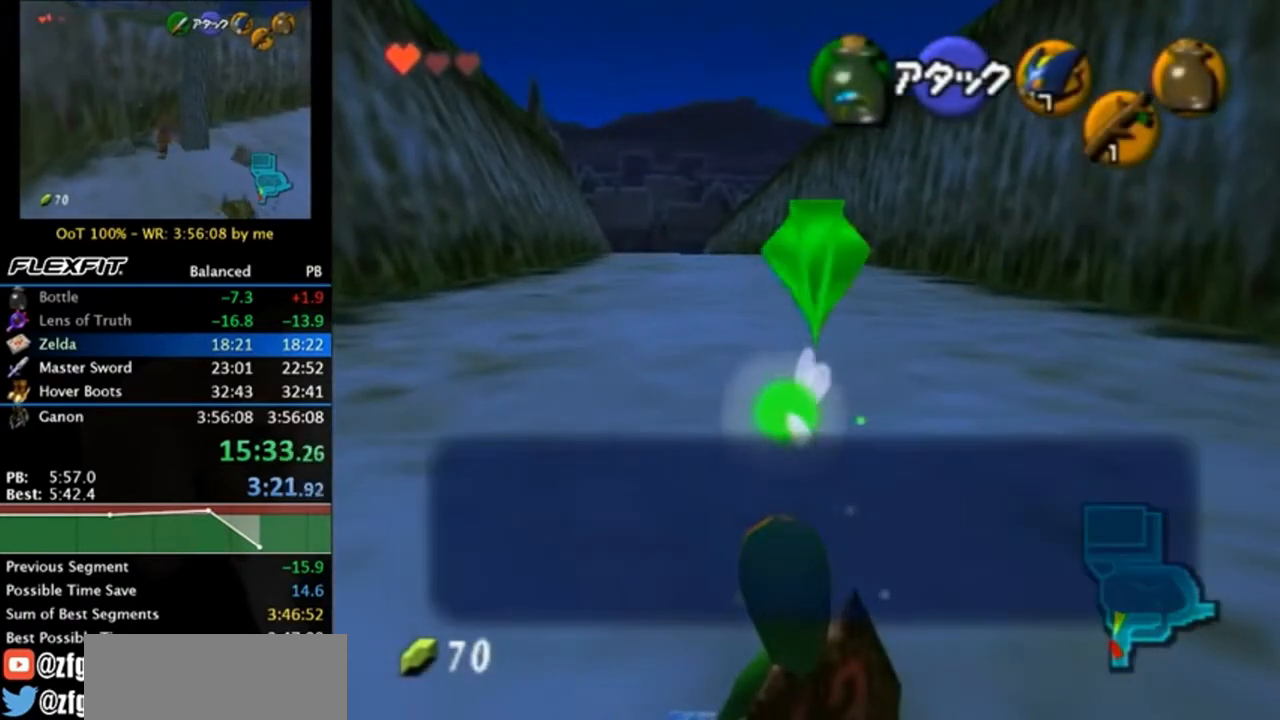
{"buttons": [], "left_stick": "up-left", "right_stick": "center", "events": [[83, "A", "down"], [83, "B", "down"], [183, "A", "up"], [183, "B", "up"], [250, "A", "down"], [250, "B", "down"], [317, "B", "up"], [350, "A", "up"]]}
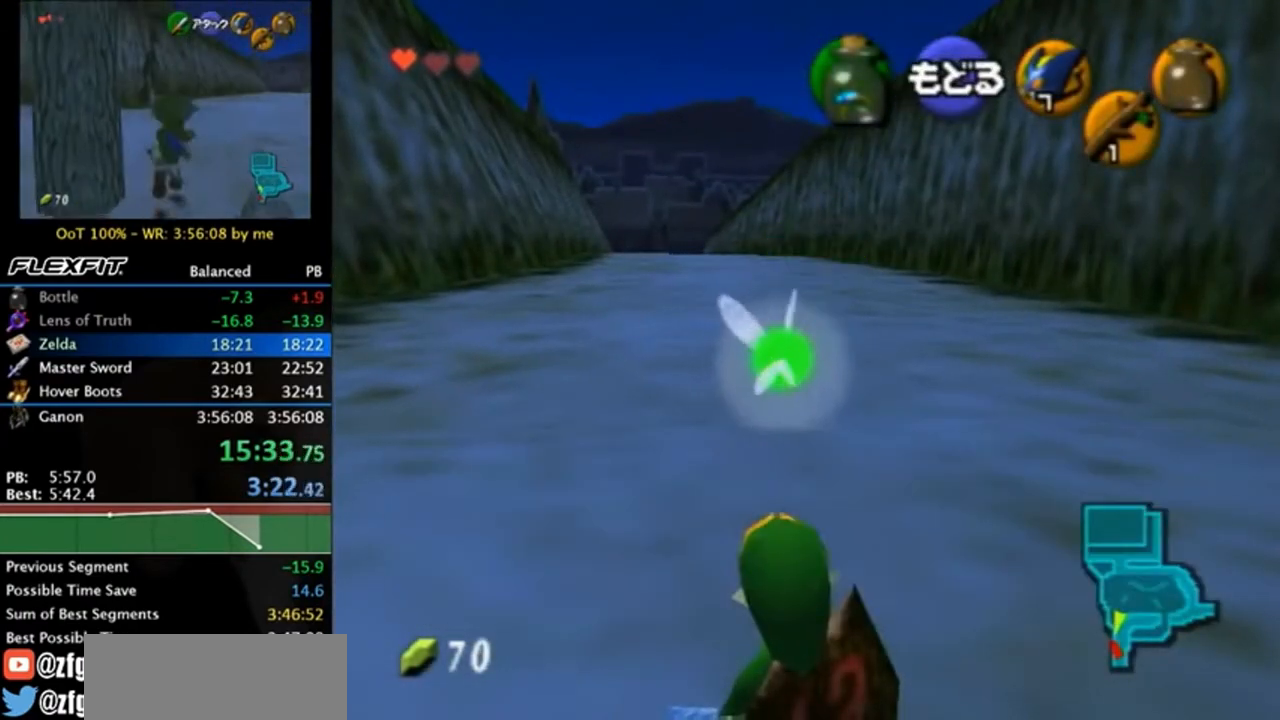
{"buttons": [], "left_stick": "up-left", "right_stick": "center", "events": [[17, "A", "down"], [17, "B", "down"], [117, "B", "up"], [150, "A", "up"]]}
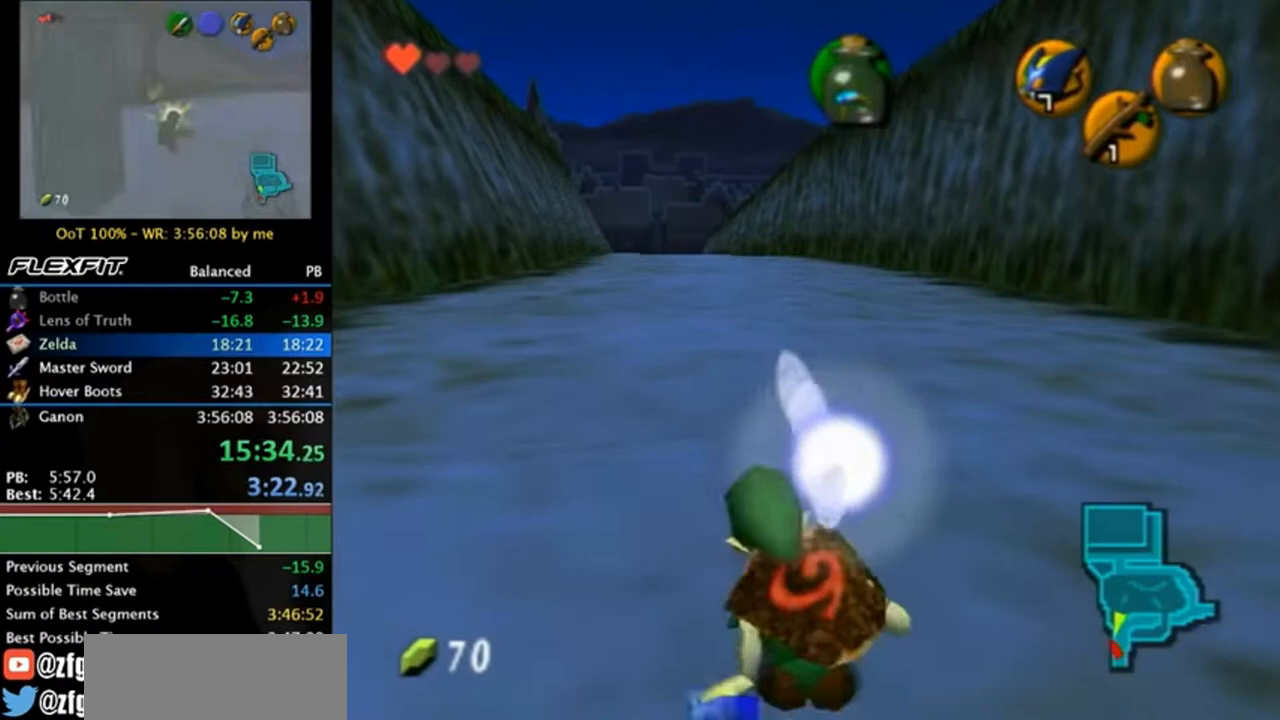
{"buttons": ["L1"], "left_stick": "up", "right_stick": "center", "events": [[250, "A", "down"], [350, "L1", "down"], [417, "A", "up"], [417, "left_stick", "up"]]}
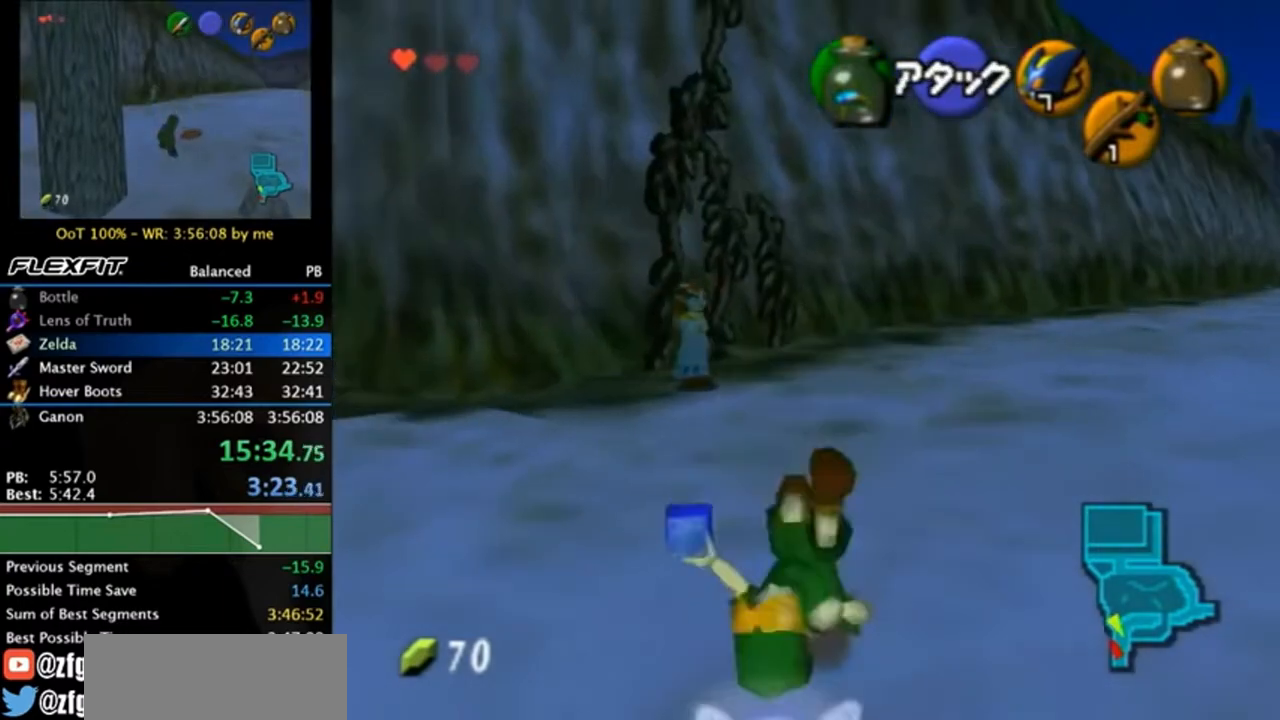
{"buttons": ["A"], "left_stick": "up", "right_stick": "center", "events": [[50, "L1", "up"], [450, "A", "down"]]}
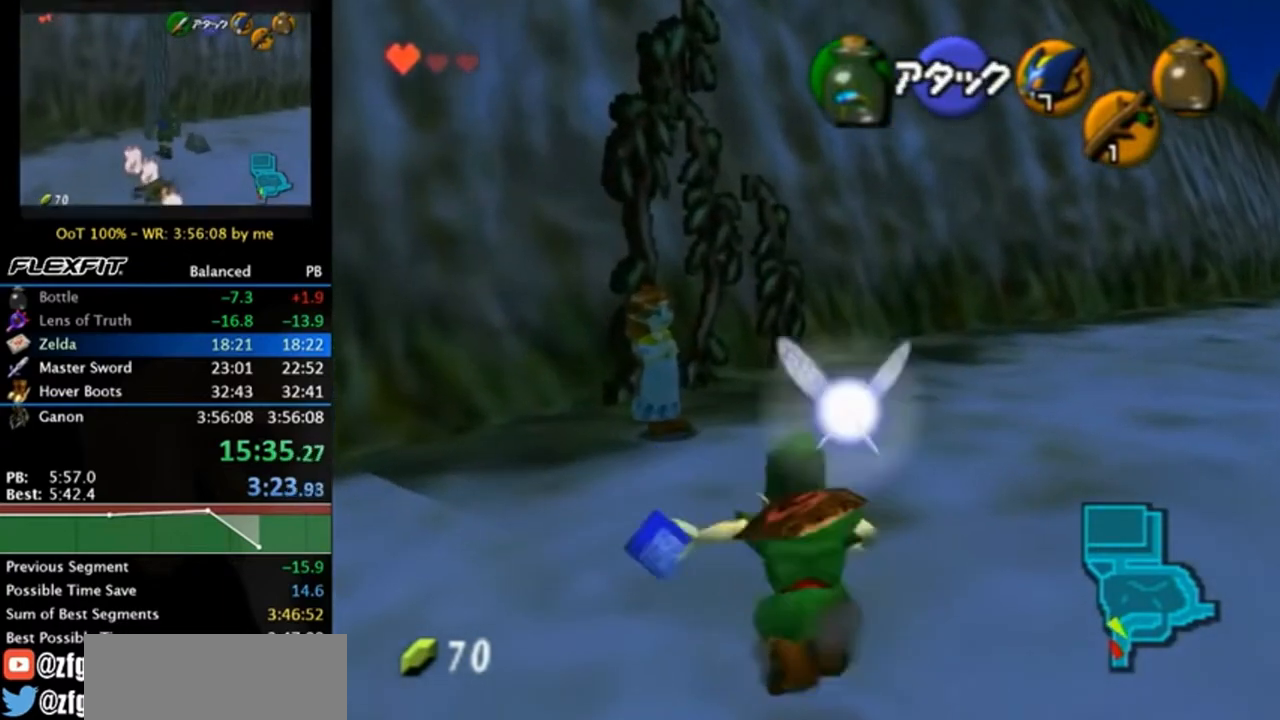
{"buttons": ["L1"], "left_stick": "up", "right_stick": "center", "events": [[217, "A", "up"], [450, "L1", "down"]]}
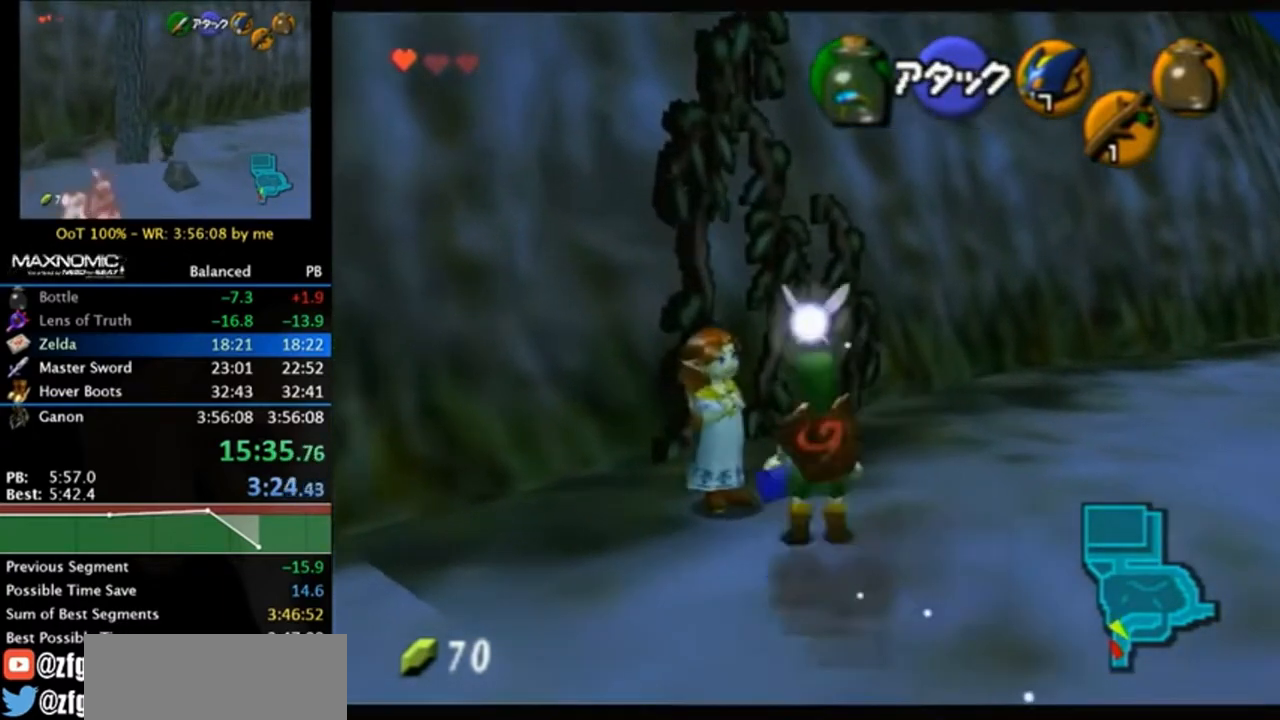
{"buttons": [], "left_stick": "center", "right_stick": "center", "events": [[17, "A", "down"], [50, "A", "up"], [150, "A", "down"], [150, "L1", "up"], [217, "left_stick", "center"], [250, "A", "up"], [317, "A", "down"], [417, "A", "up"]]}